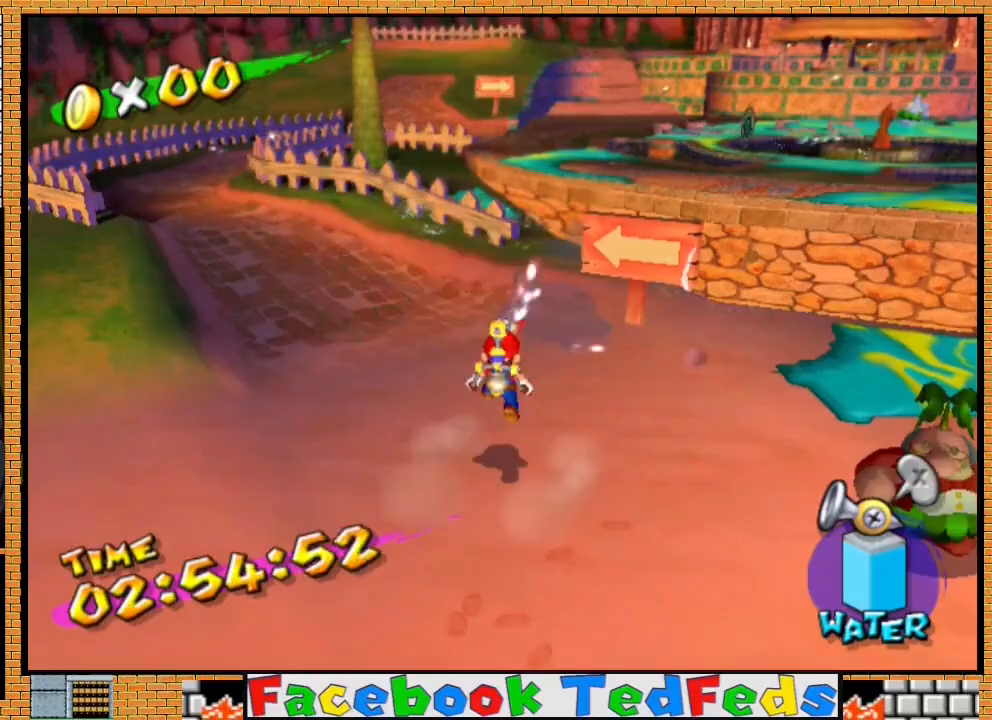
Gameplay with a controller (Xbox layout); each line is a JSON object with the inputs held at the frame after it. "events" lists button and stick changes between this image and that frame as [ms after this image, input, new state], when the widget could be followed in between.
{"buttons": [], "left_stick": "center", "right_stick": "center", "events": [[67, "A", "up"], [167, "A", "down"], [167, "R2", "up"], [233, "R2", "down"], [267, "A", "up"], [333, "A", "down"], [433, "A", "up"], [500, "R2", "up"]]}
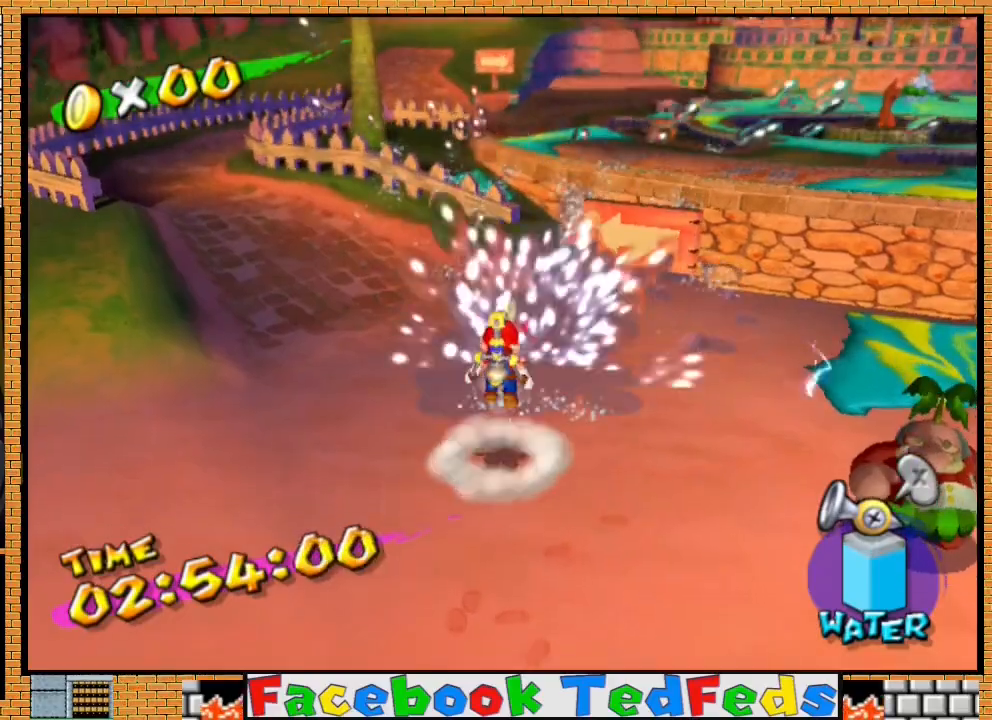
{"buttons": [], "left_stick": "center", "right_stick": "center", "events": [[267, "R2", "down"], [333, "A", "down"], [467, "A", "up"], [500, "R2", "up"]]}
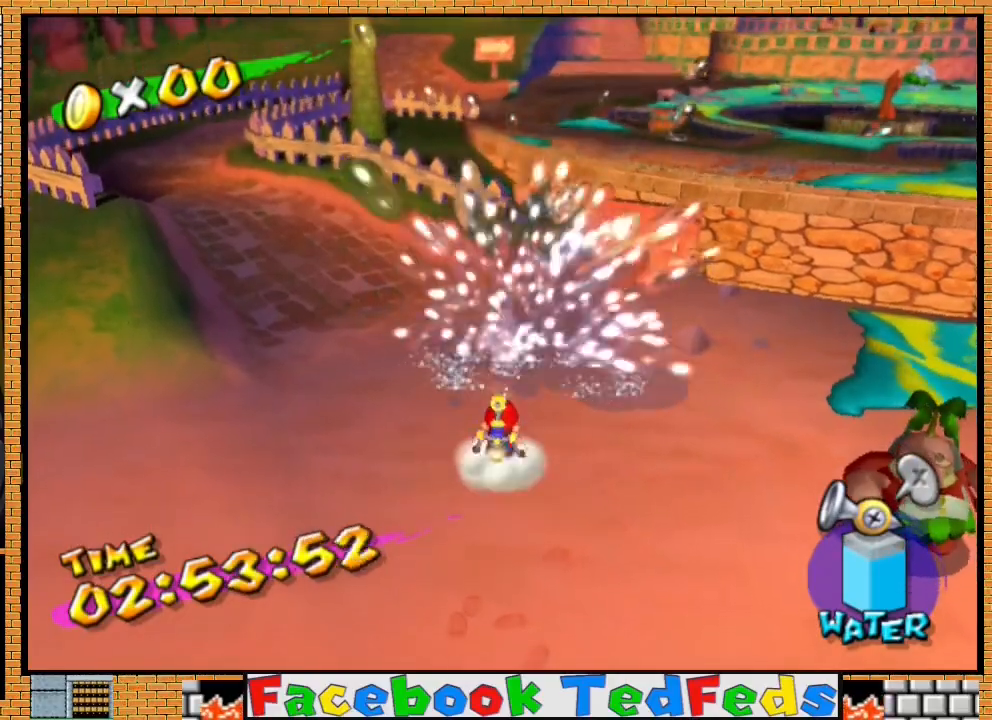
{"buttons": ["R2"], "left_stick": "center", "right_stick": "center", "events": [[67, "left_stick", "right"], [500, "R2", "down"], [500, "left_stick", "center"]]}
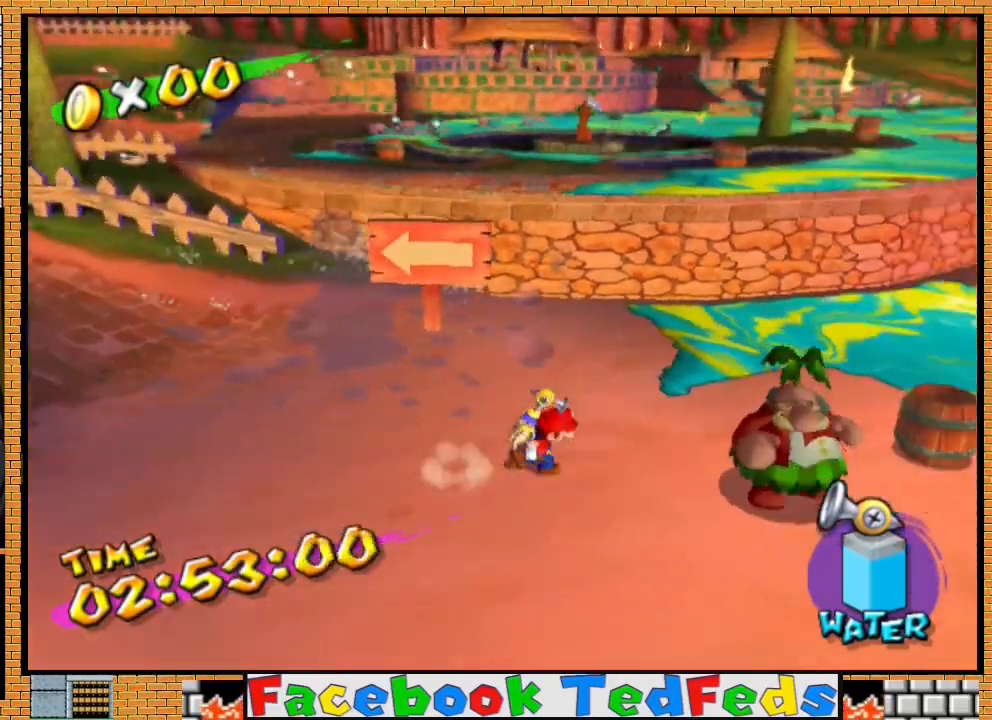
{"buttons": [], "left_stick": "up-right", "right_stick": "center", "events": [[33, "A", "down"], [100, "A", "up"], [200, "A", "down"], [233, "left_stick", "left"], [267, "A", "up"], [433, "left_stick", "center"], [467, "R2", "up"], [500, "left_stick", "up-right"]]}
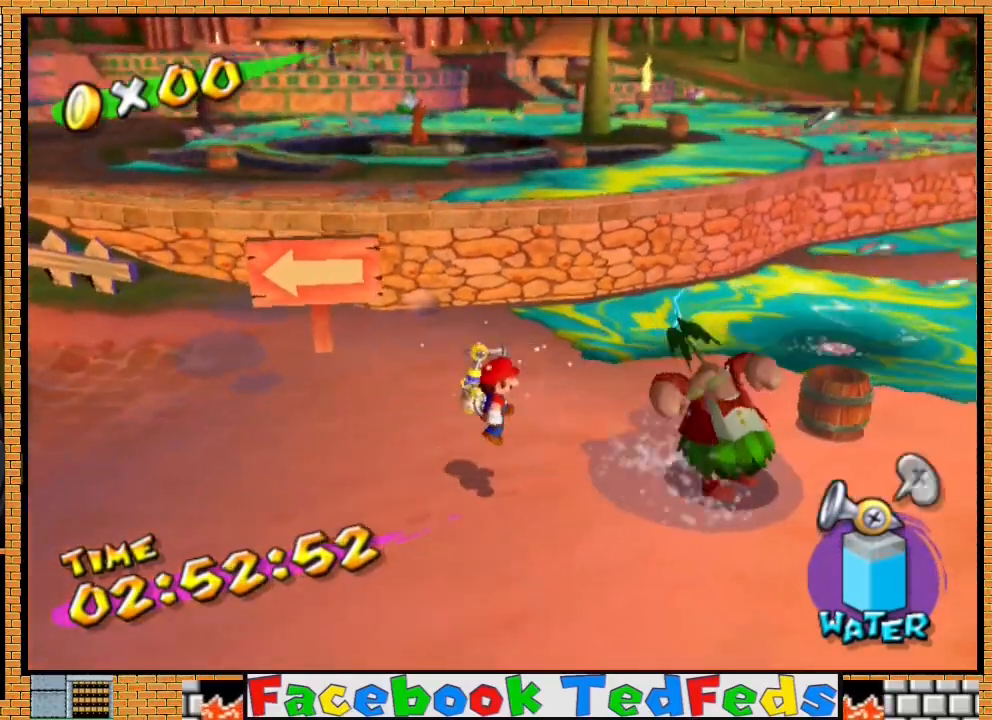
{"buttons": ["A", "R2"], "left_stick": "center", "right_stick": "center", "events": [[300, "A", "down"], [333, "left_stick", "center"], [400, "A", "up"], [400, "R2", "down"], [500, "A", "down"]]}
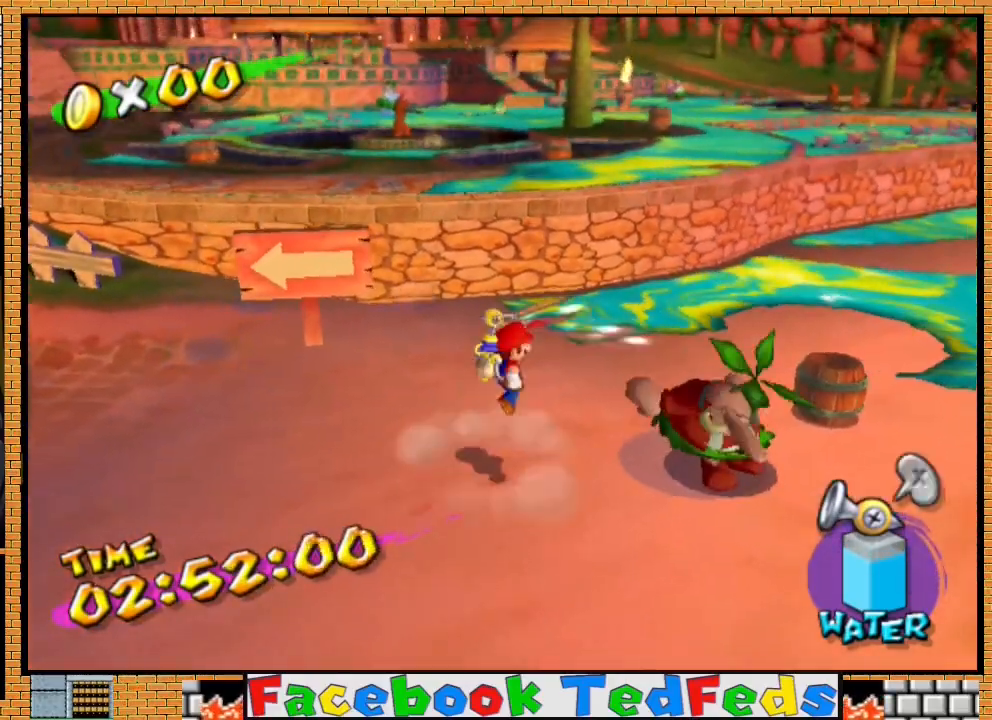
{"buttons": [], "left_stick": "up-right", "right_stick": "center", "events": [[67, "A", "up"], [100, "left_stick", "up-right"], [167, "A", "down"], [267, "A", "up"], [333, "R2", "up"], [367, "A", "down"], [433, "A", "up"]]}
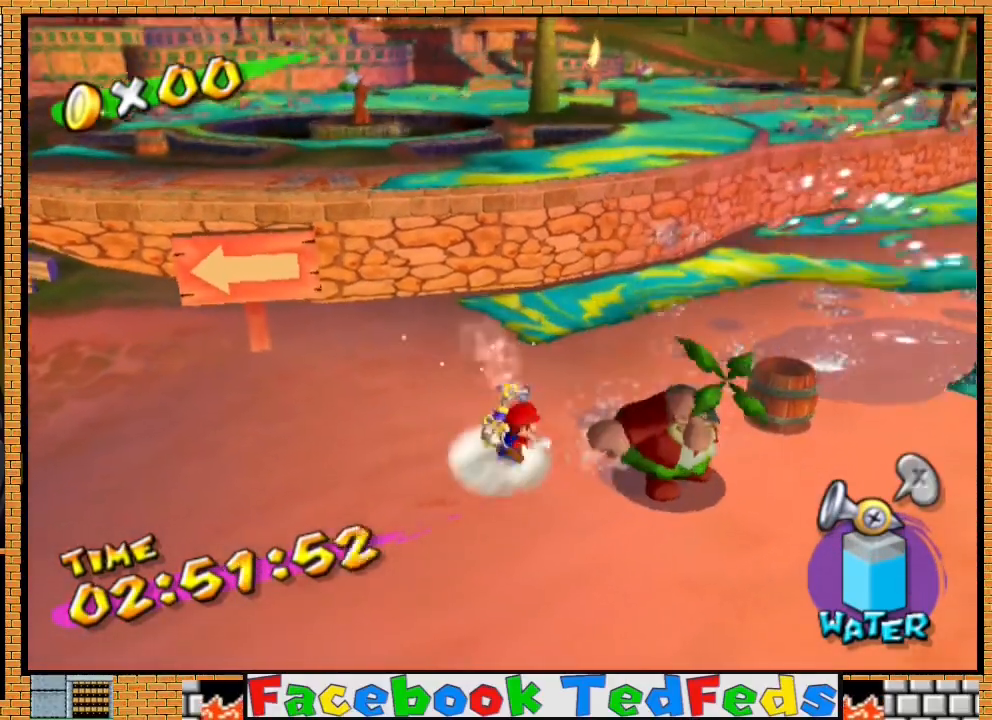
{"buttons": ["R2"], "left_stick": "up", "right_stick": "center", "events": [[233, "left_stick", "center"], [267, "R2", "down"], [400, "A", "down"], [400, "left_stick", "up"], [500, "A", "up"]]}
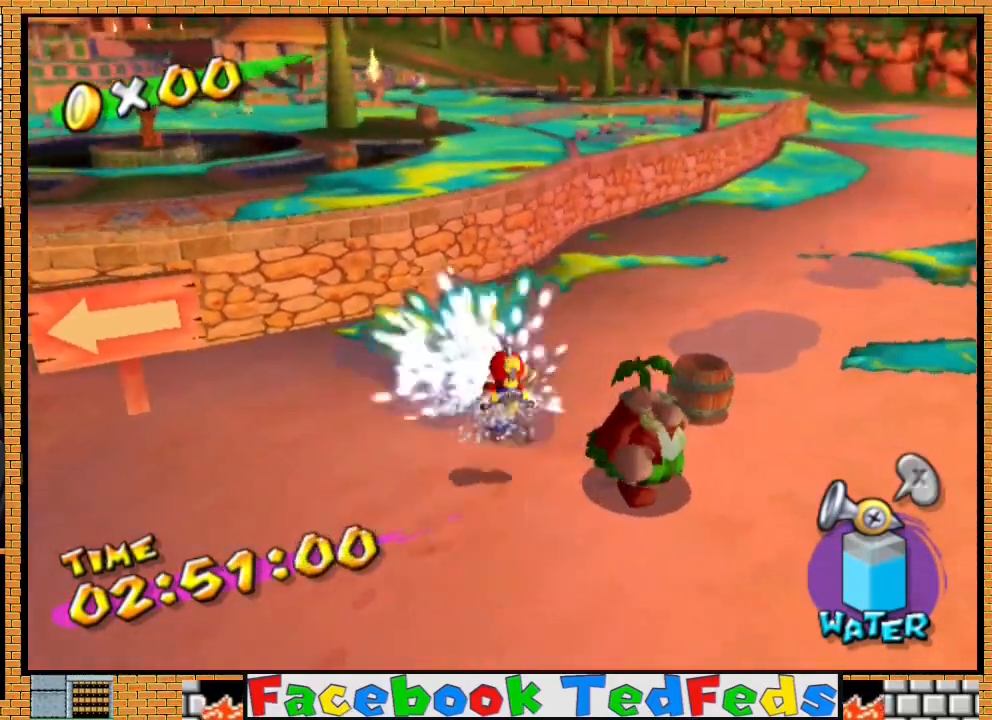
{"buttons": ["A", "R2"], "left_stick": "up", "right_stick": "center", "events": [[67, "left_stick", "center"], [100, "A", "down"], [167, "A", "up"], [167, "left_stick", "up"], [300, "A", "down"], [367, "A", "up"], [467, "A", "down"]]}
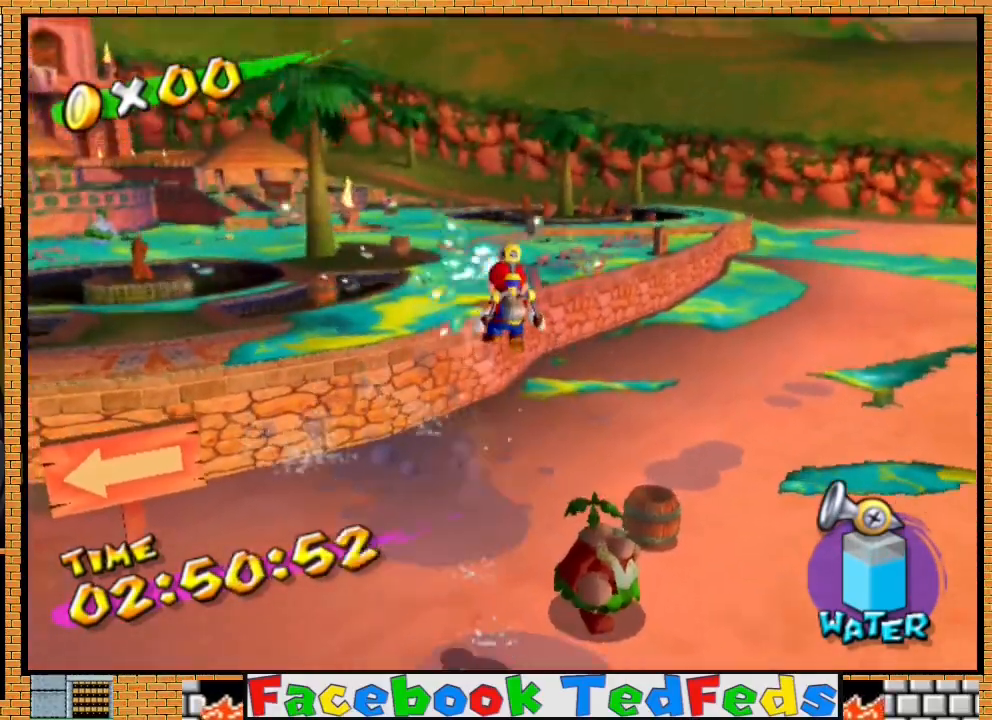
{"buttons": ["R2"], "left_stick": "up", "right_stick": "center", "events": [[33, "A", "up"], [233, "A", "down"], [333, "A", "up"], [433, "A", "down"], [500, "A", "up"]]}
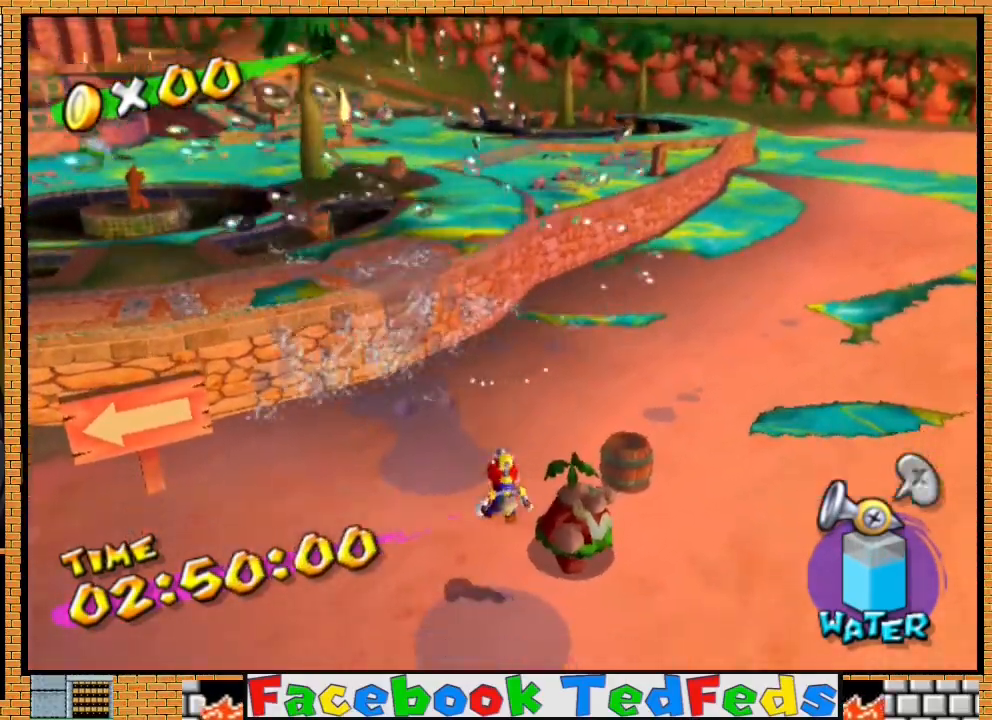
{"buttons": [], "left_stick": "up", "right_stick": "center", "events": [[67, "R2", "up"]]}
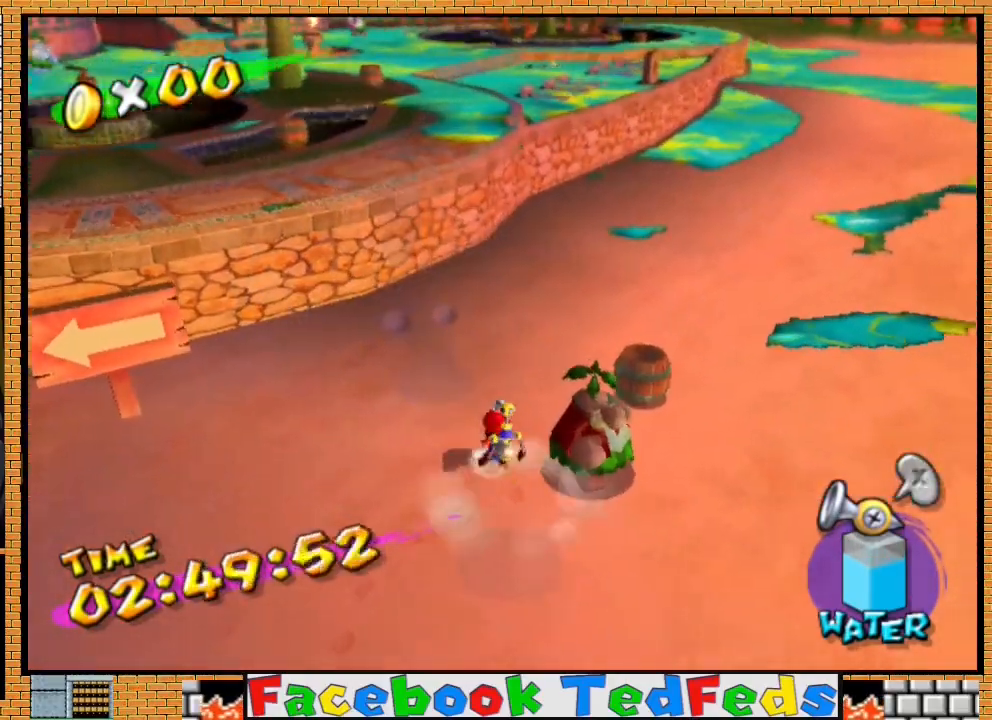
{"buttons": [], "left_stick": "down", "right_stick": "center", "events": [[133, "A", "down"], [233, "A", "up"], [233, "R2", "down"], [300, "A", "down"], [367, "left_stick", "center"], [400, "A", "up"], [467, "left_stick", "down"], [500, "R2", "up"]]}
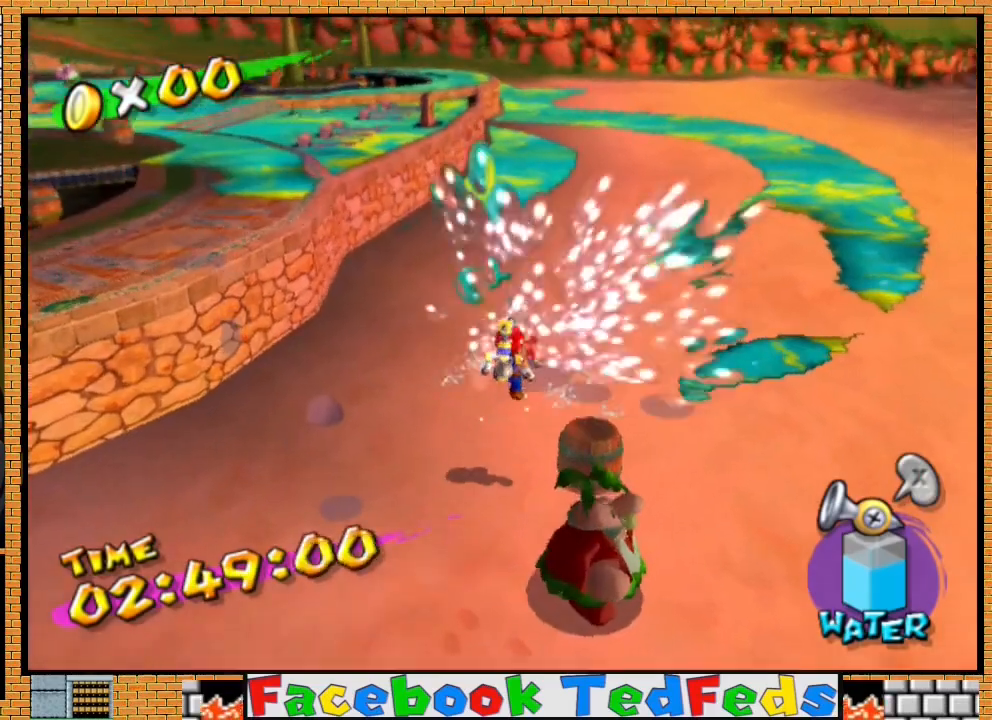
{"buttons": ["A"], "left_stick": "up-right", "right_stick": "center", "events": [[100, "right_stick", "down-left"], [167, "left_stick", "right"], [233, "right_stick", "center"], [267, "left_stick", "up-right"], [467, "A", "down"]]}
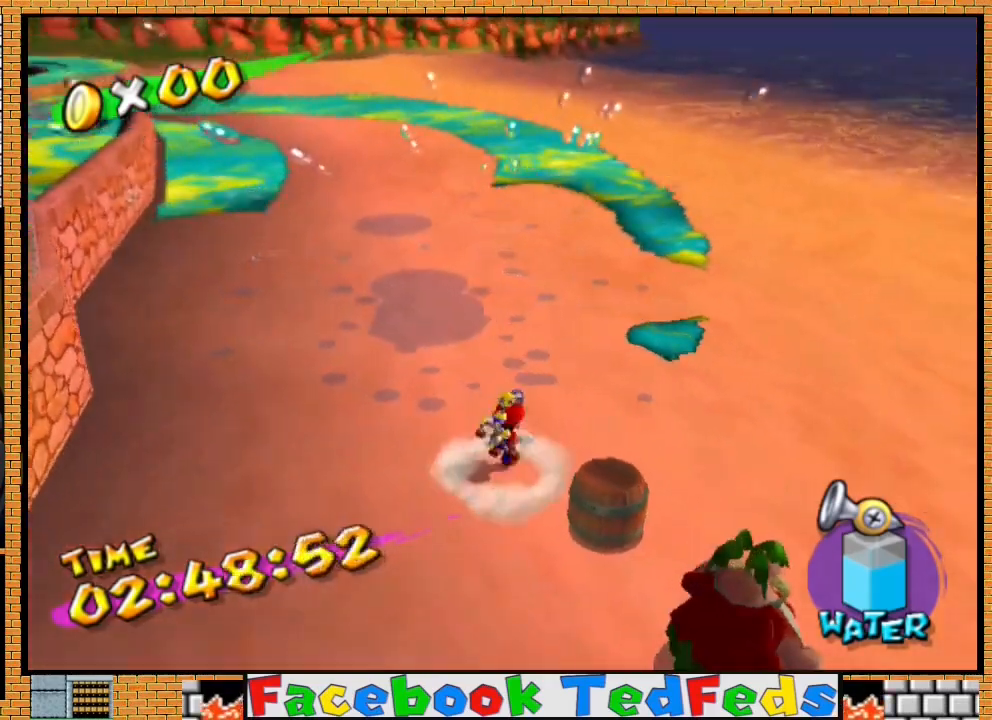
{"buttons": [], "left_stick": "center", "right_stick": "center", "events": [[67, "A", "up"], [67, "R2", "down"], [133, "left_stick", "center"], [167, "A", "down"], [267, "A", "up"], [333, "A", "down"], [400, "A", "up"], [467, "R2", "up"]]}
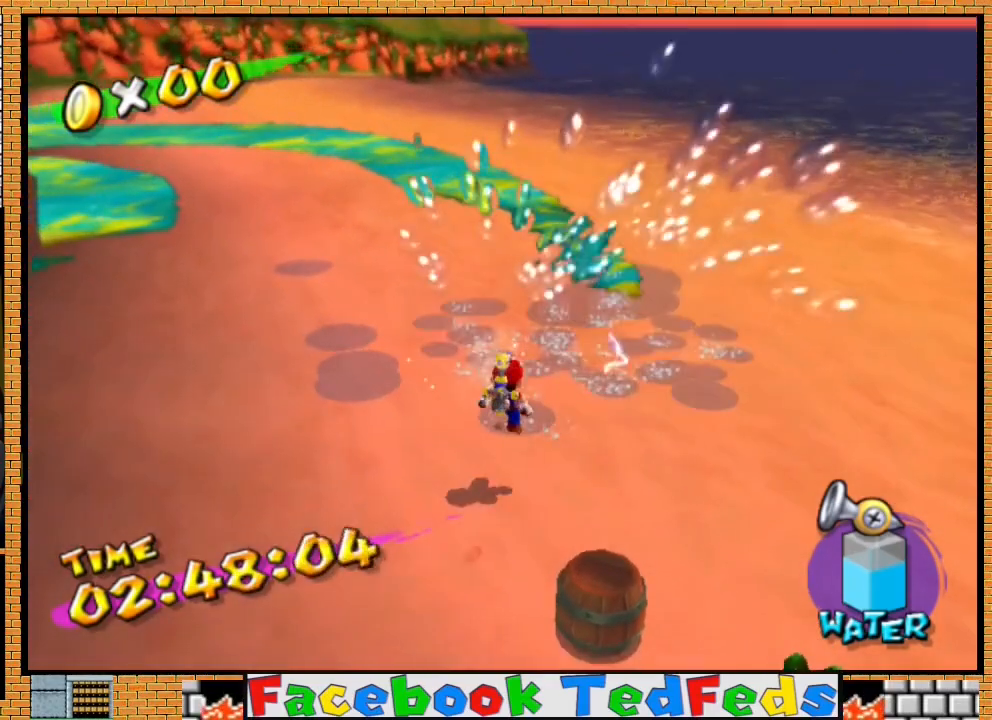
{"buttons": [], "left_stick": "up", "right_stick": "center", "events": [[33, "R2", "down"], [67, "A", "down"], [133, "A", "up"], [200, "R2", "up"], [233, "left_stick", "up"]]}
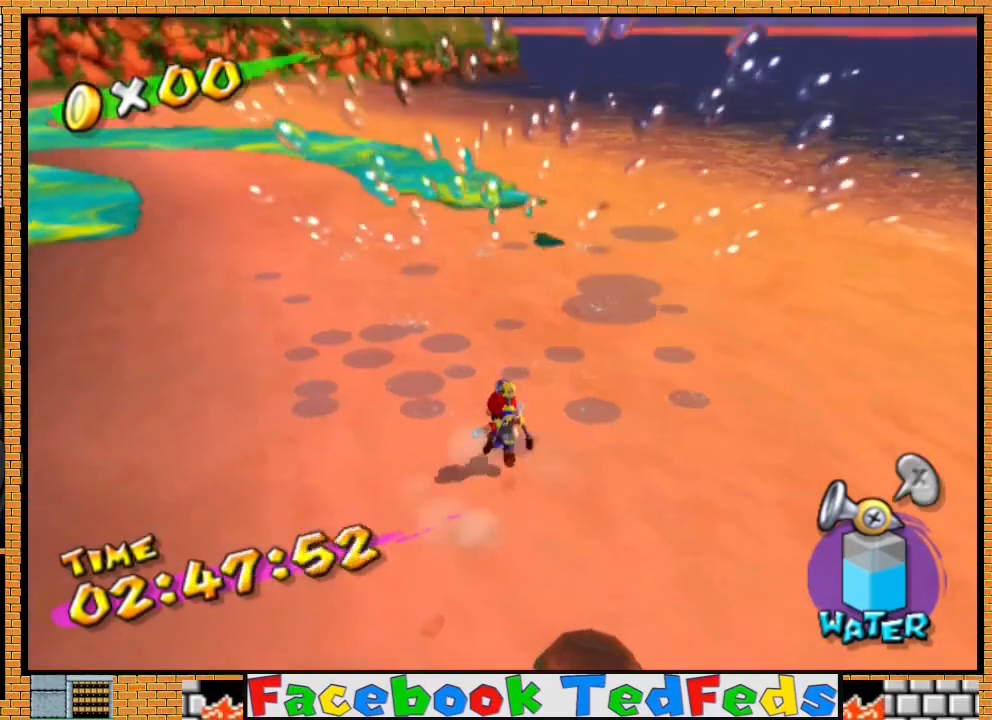
{"buttons": ["A", "R2"], "left_stick": "center", "right_stick": "center", "events": [[133, "A", "down"], [233, "A", "up"], [300, "R2", "down"], [400, "left_stick", "center"], [433, "R2", "up"], [500, "A", "down"], [500, "R2", "down"]]}
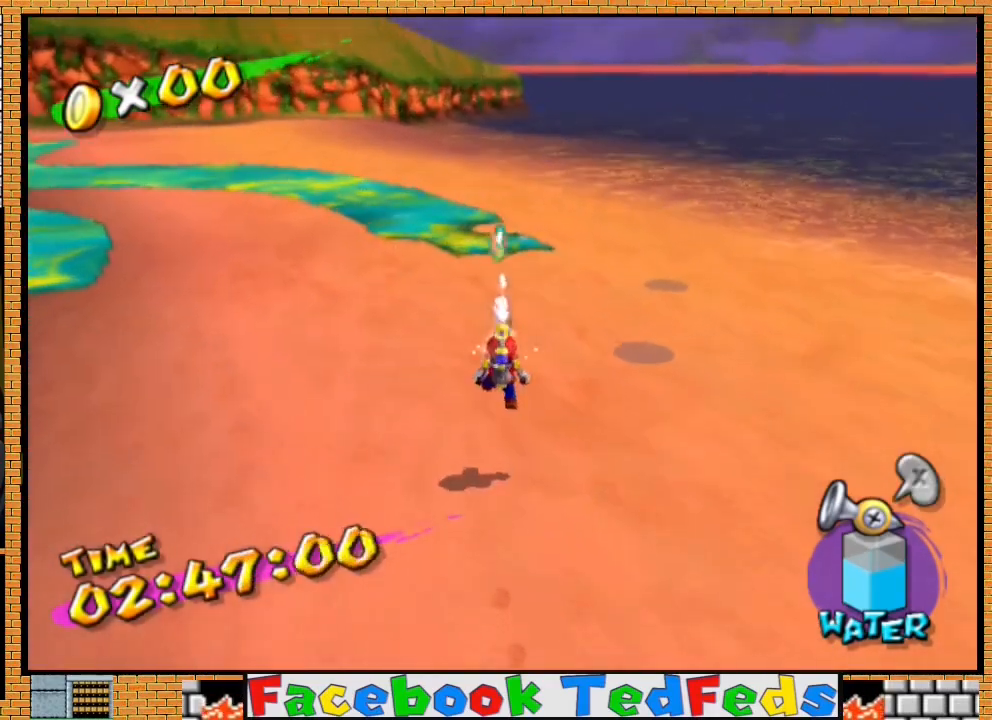
{"buttons": ["A"], "left_stick": "up-left", "right_stick": "center", "events": [[100, "A", "up"], [133, "R2", "up"], [267, "left_stick", "up-left"], [433, "A", "down"]]}
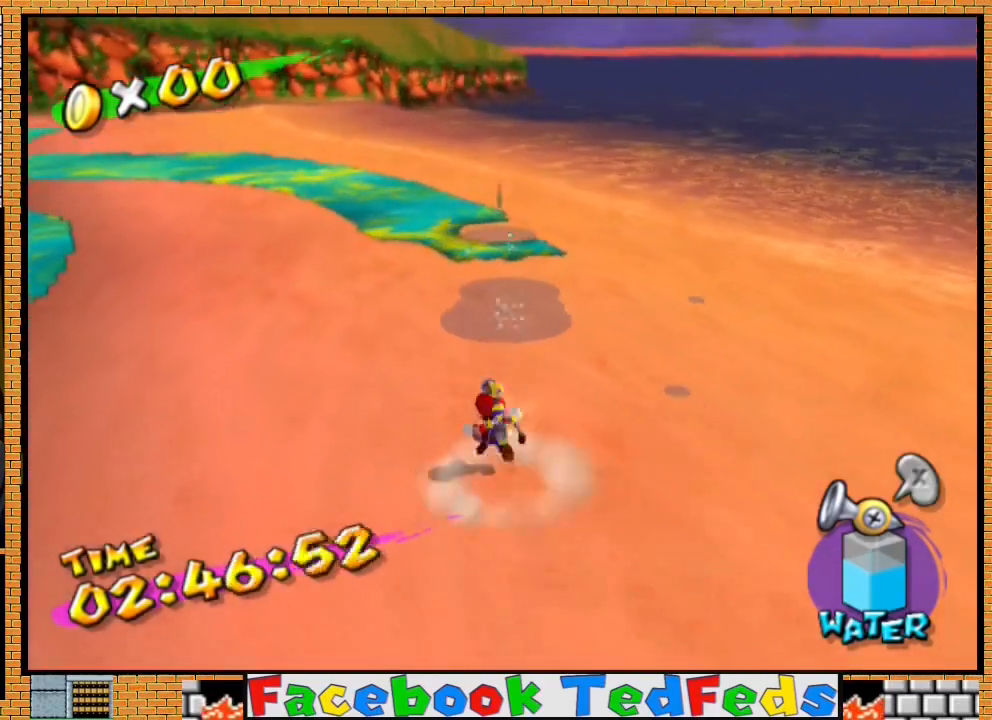
{"buttons": ["A", "R2"], "left_stick": "up-right", "right_stick": "center", "events": [[33, "A", "up"], [67, "R2", "down"], [67, "left_stick", "up"], [167, "A", "down"], [167, "left_stick", "center"], [233, "A", "up"], [367, "left_stick", "right"], [400, "R2", "up"], [467, "R2", "down"], [500, "A", "down"], [500, "left_stick", "up-right"]]}
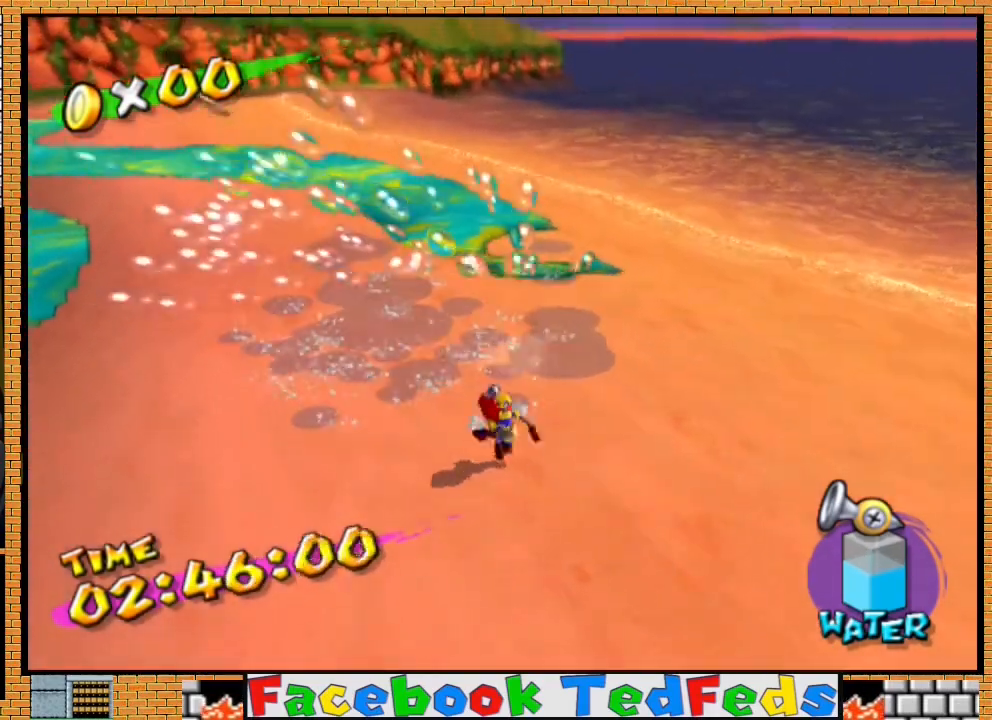
{"buttons": ["R2"], "left_stick": "up", "right_stick": "center", "events": [[133, "A", "up"], [167, "R2", "up"], [167, "left_stick", "up"], [367, "A", "down"], [400, "R2", "down"], [467, "A", "up"]]}
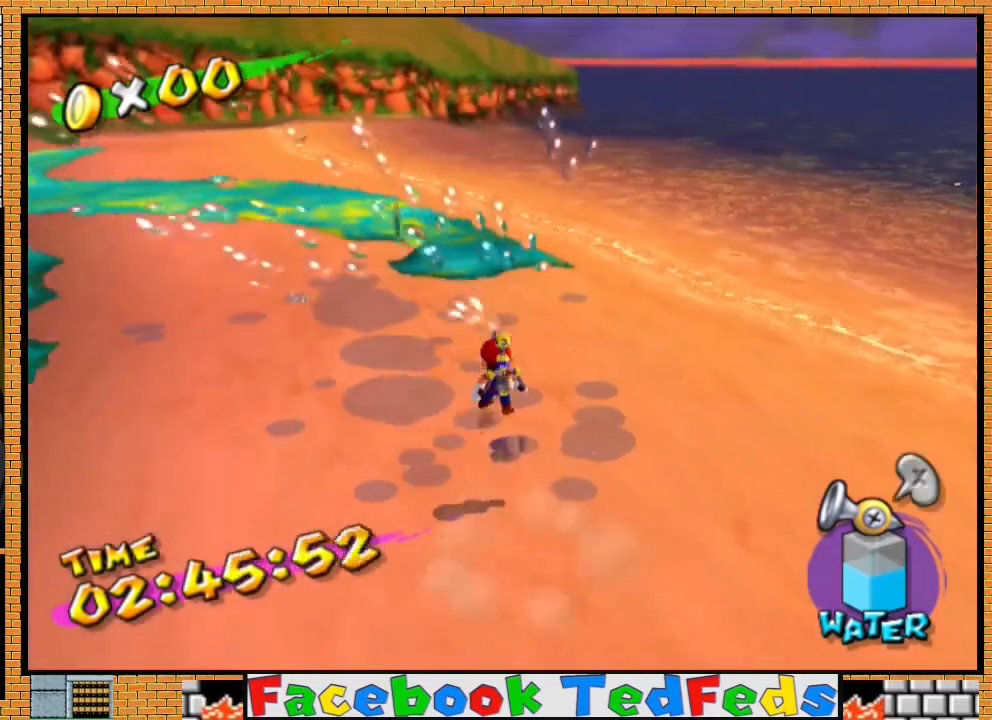
{"buttons": ["A", "R2"], "left_stick": "up", "right_stick": "center", "events": [[67, "A", "down"], [167, "A", "up"], [200, "R2", "up"], [400, "A", "down"], [433, "R2", "down"]]}
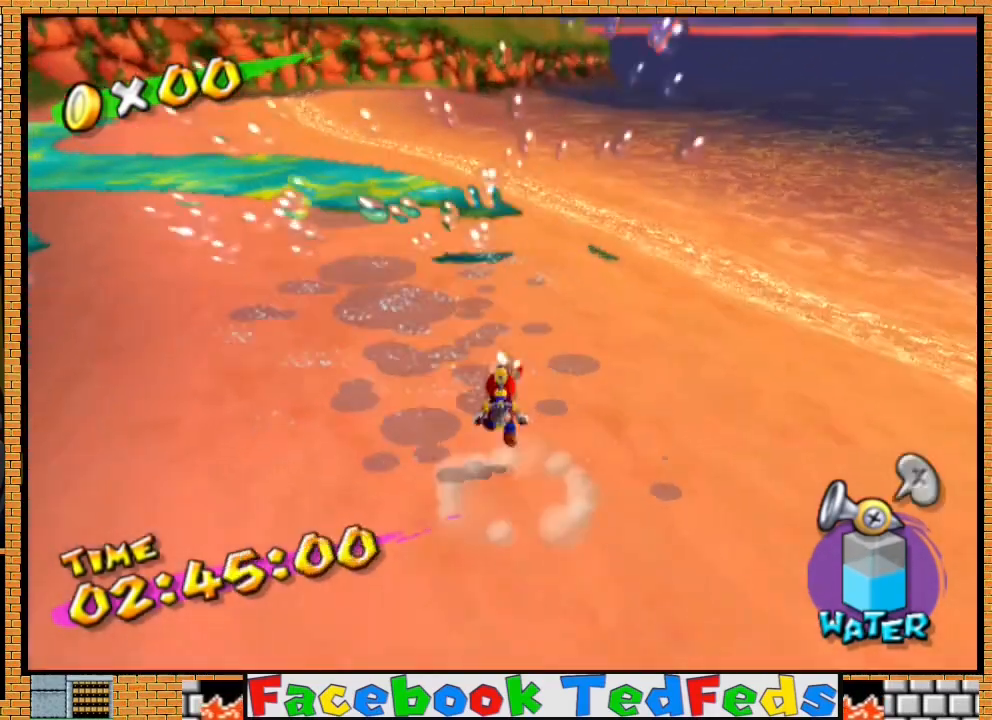
{"buttons": [], "left_stick": "center", "right_stick": "center", "events": [[33, "A", "up"], [67, "left_stick", "center"], [133, "A", "down"], [233, "A", "up"], [233, "left_stick", "down"], [267, "R2", "up"], [333, "R2", "down"], [400, "A", "down"], [467, "A", "up"], [467, "left_stick", "center"], [500, "R2", "up"]]}
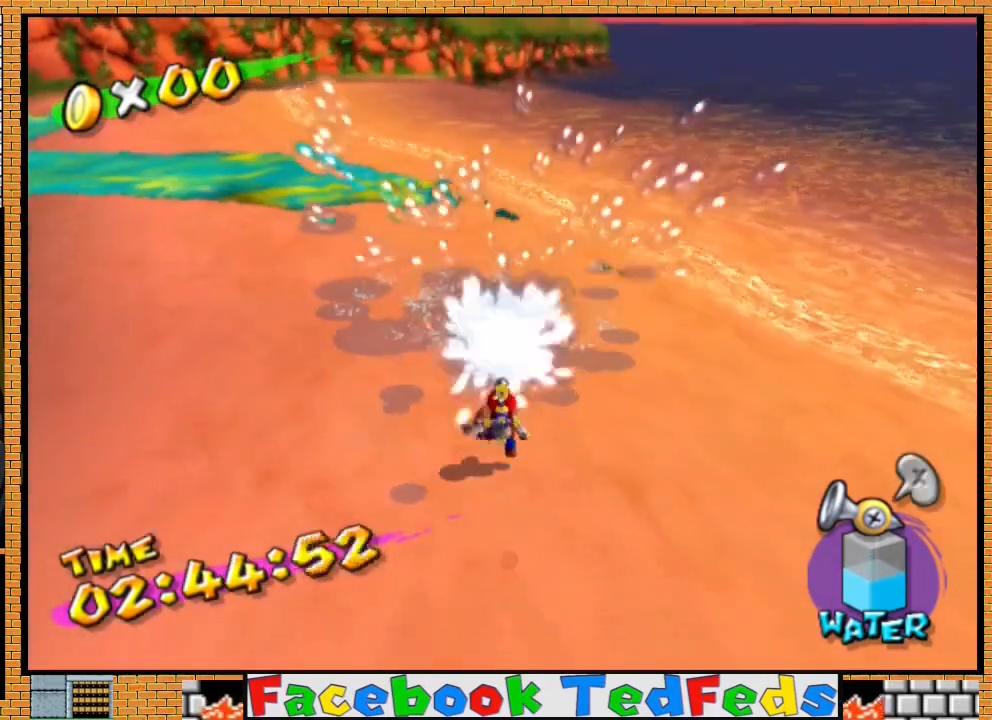
{"buttons": [], "left_stick": "up-left", "right_stick": "right", "events": [[133, "left_stick", "up-left"], [400, "right_stick", "right"]]}
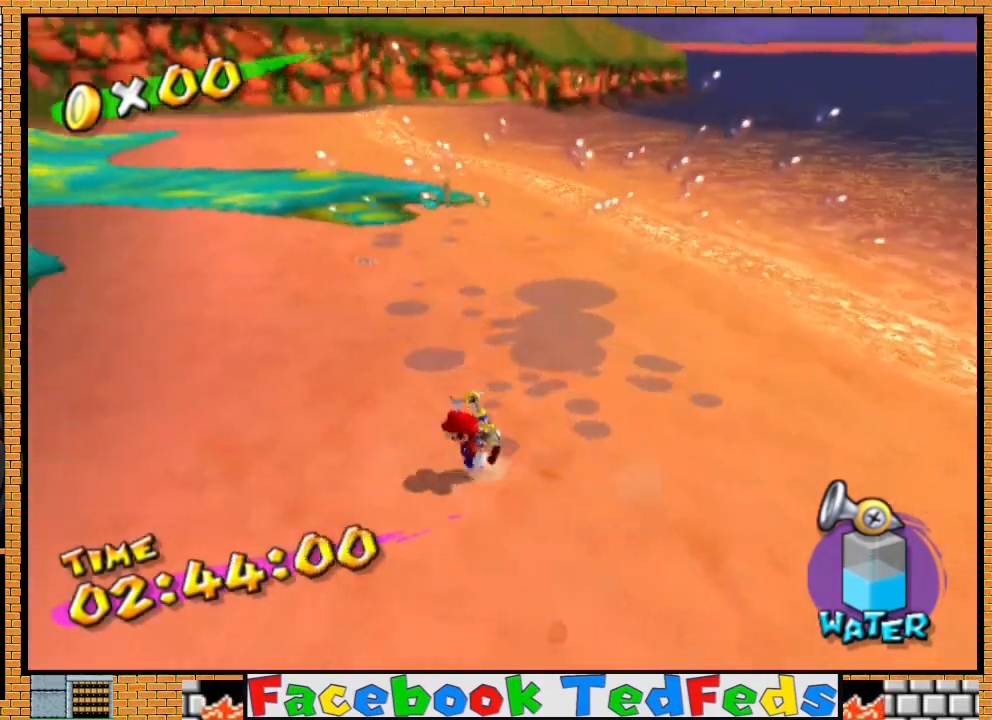
{"buttons": [], "left_stick": "down", "right_stick": "center", "events": [[67, "right_stick", "center"], [133, "A", "down"], [267, "A", "up"], [267, "R2", "down"], [267, "left_stick", "center"], [367, "A", "down"], [467, "A", "up"], [467, "R2", "up"], [467, "left_stick", "down"]]}
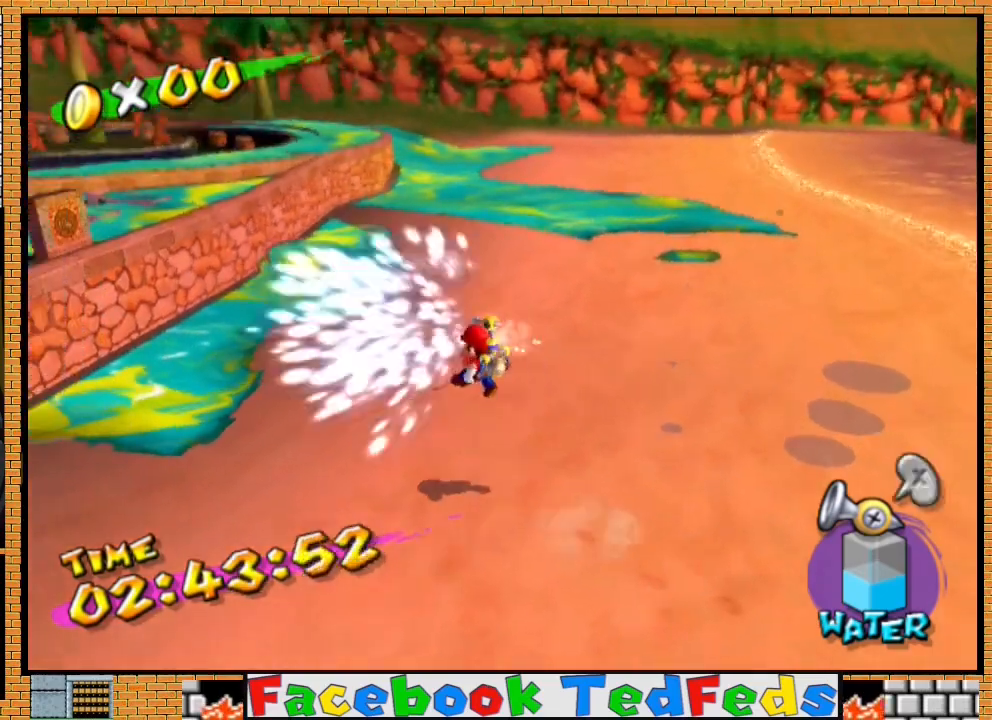
{"buttons": [], "left_stick": "up", "right_stick": "center", "events": [[33, "A", "down"], [33, "R2", "down"], [100, "left_stick", "down-right"], [167, "A", "up"], [200, "R2", "up"], [267, "left_stick", "center"], [333, "left_stick", "up"]]}
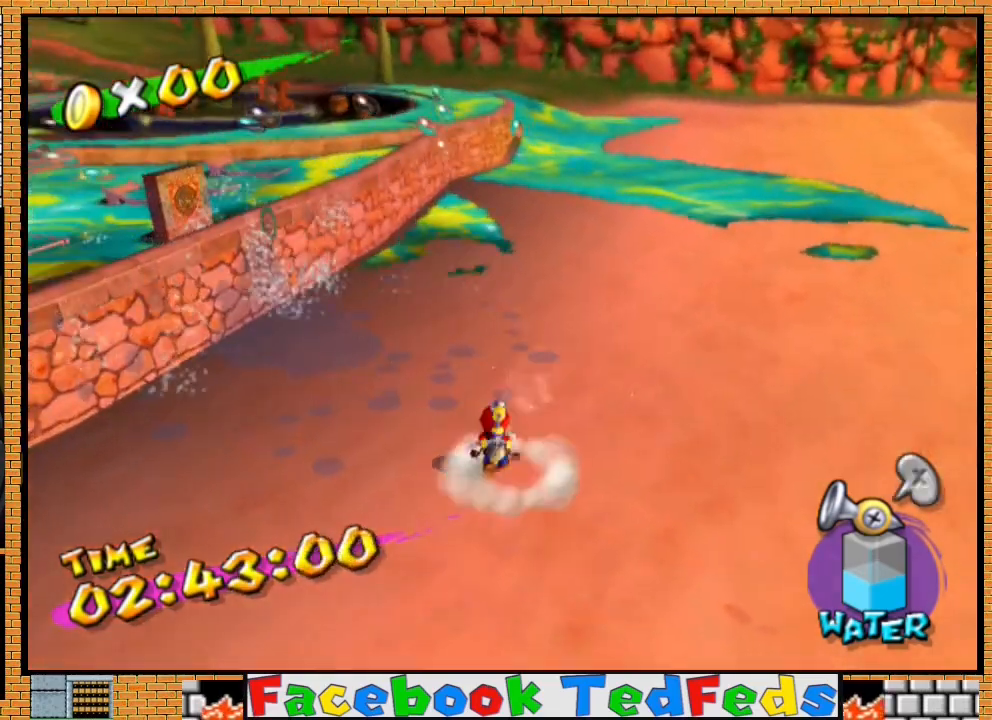
{"buttons": [], "left_stick": "up", "right_stick": "center", "events": [[100, "A", "down"], [200, "A", "up"], [233, "R2", "down"], [333, "A", "down"], [433, "A", "up"], [500, "R2", "up"]]}
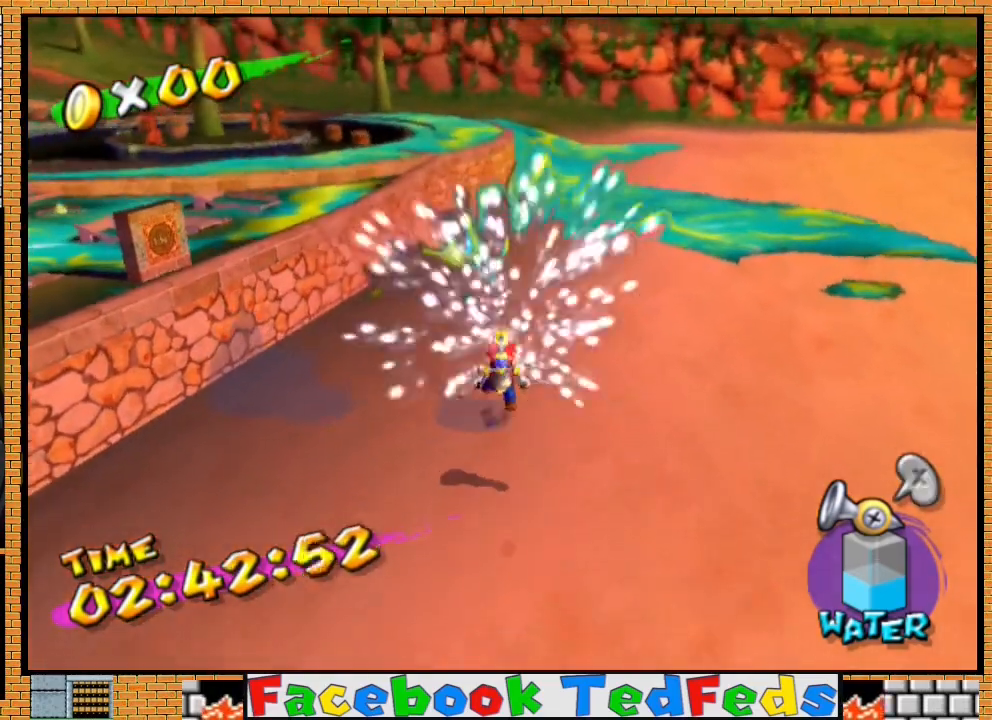
{"buttons": ["R2"], "left_stick": "up-right", "right_stick": "center", "events": [[33, "left_stick", "up-right"], [367, "A", "down"], [500, "A", "up"], [500, "R2", "down"]]}
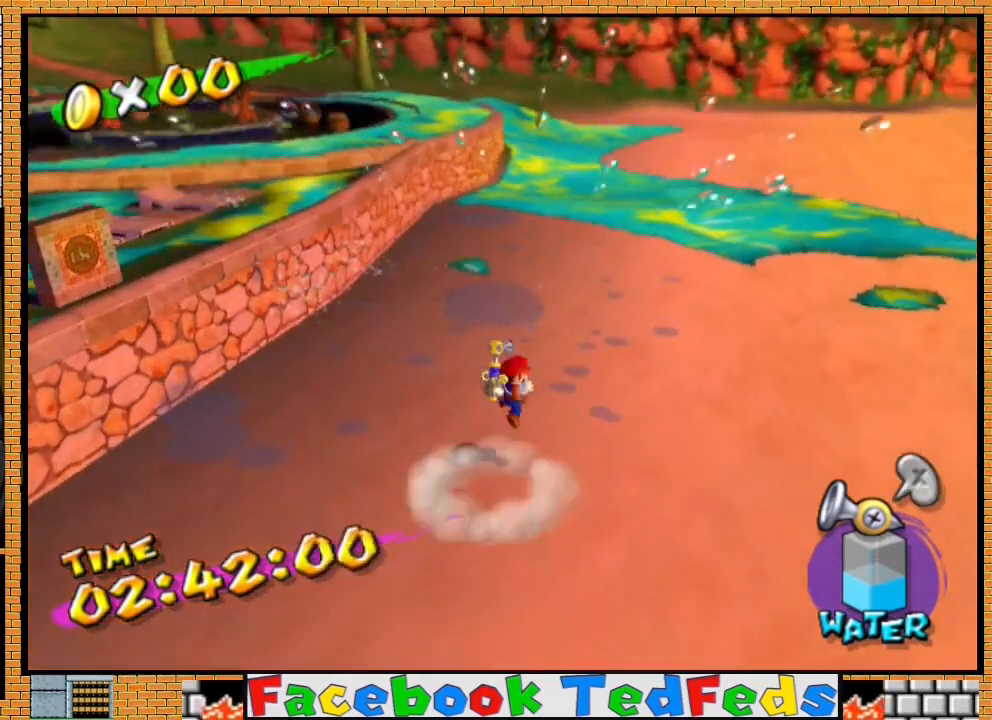
{"buttons": ["R2"], "left_stick": "up-right", "right_stick": "center", "events": [[67, "A", "down"], [167, "A", "up"], [200, "R2", "up"], [233, "left_stick", "center"], [300, "A", "down"], [300, "R2", "down"], [367, "A", "up"], [367, "left_stick", "up-right"]]}
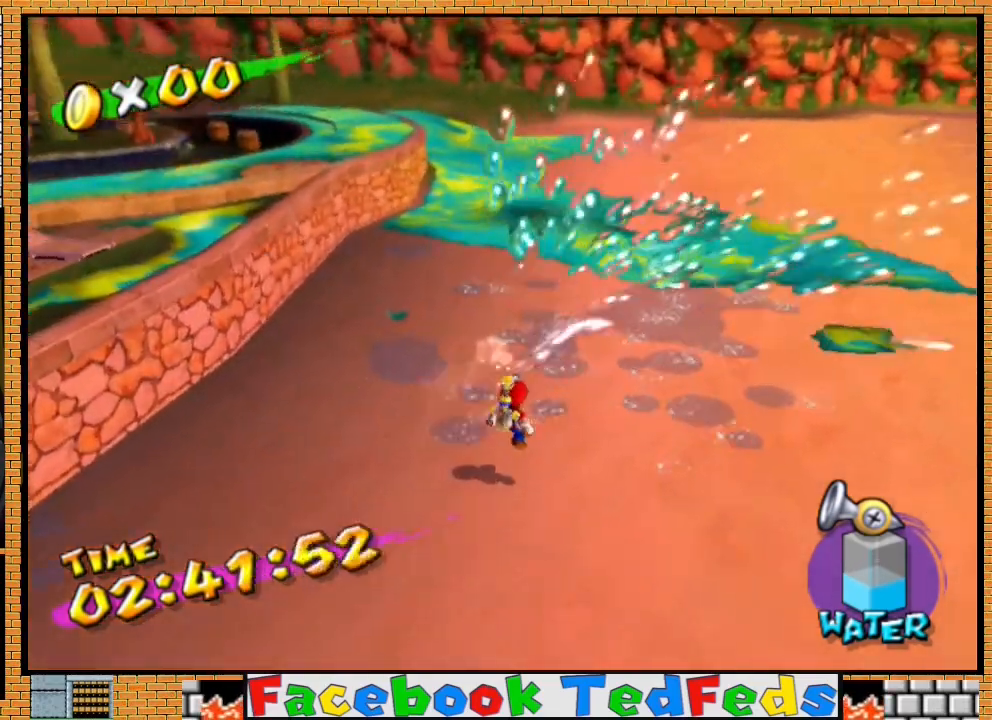
{"buttons": ["R2"], "left_stick": "up-right", "right_stick": "center", "events": [[33, "A", "down"], [100, "A", "up"], [133, "R2", "up"], [400, "A", "down"], [467, "A", "up"], [467, "R2", "down"]]}
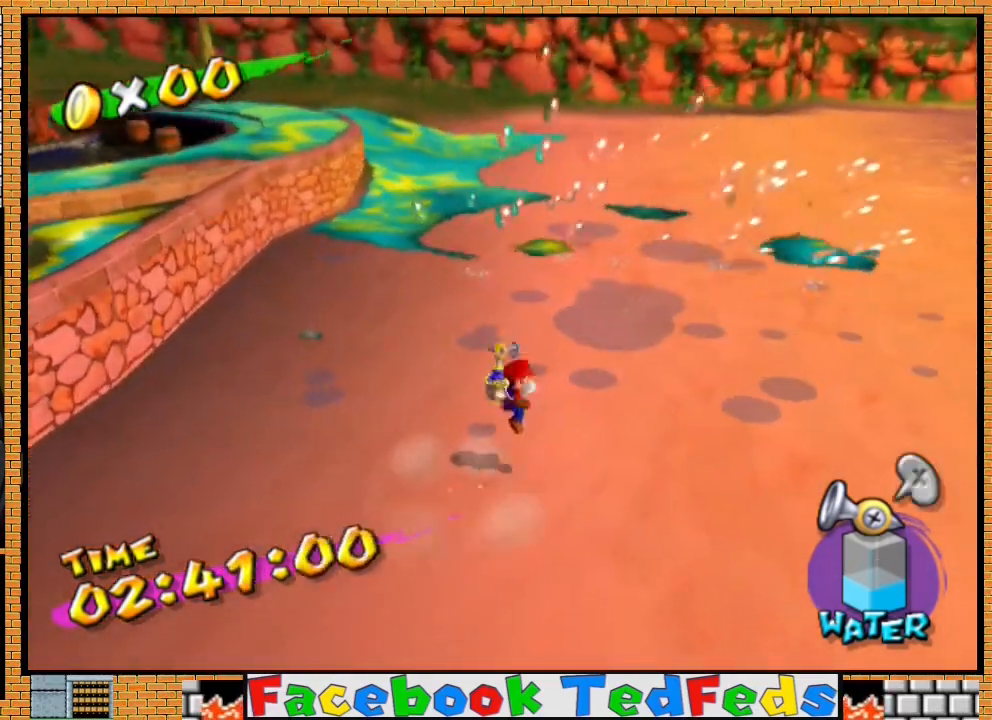
{"buttons": [], "left_stick": "up-right", "right_stick": "center", "events": [[100, "A", "down"], [200, "A", "up"], [233, "R2", "up"]]}
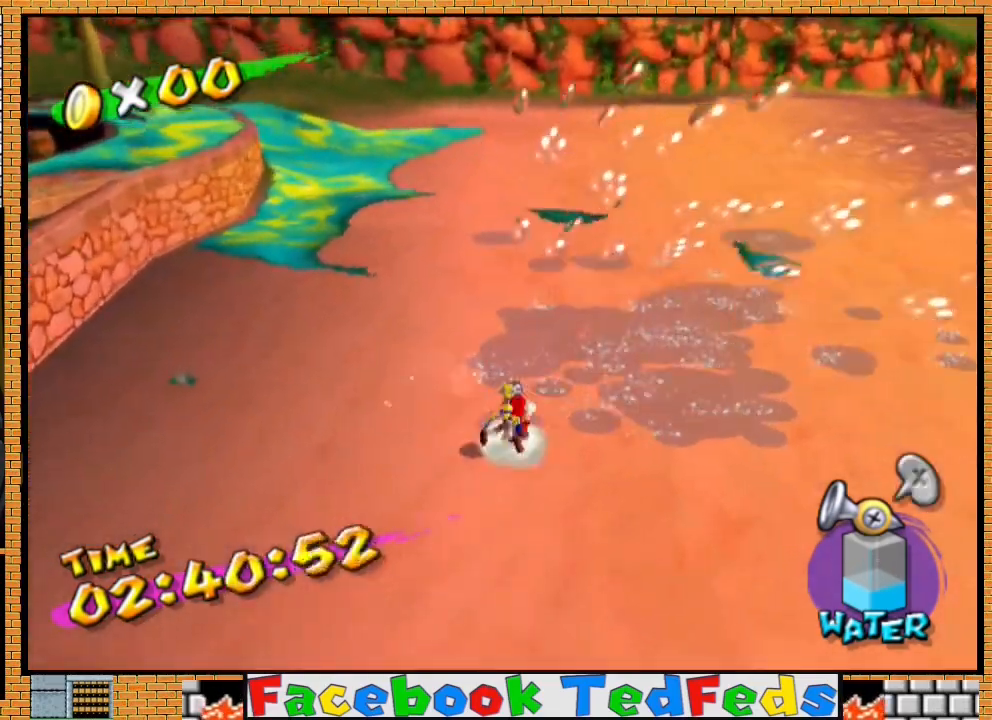
{"buttons": ["R2"], "left_stick": "up", "right_stick": "center", "events": [[100, "left_stick", "up"], [200, "A", "down"], [300, "A", "up"], [333, "R2", "down"], [400, "A", "down"], [500, "A", "up"]]}
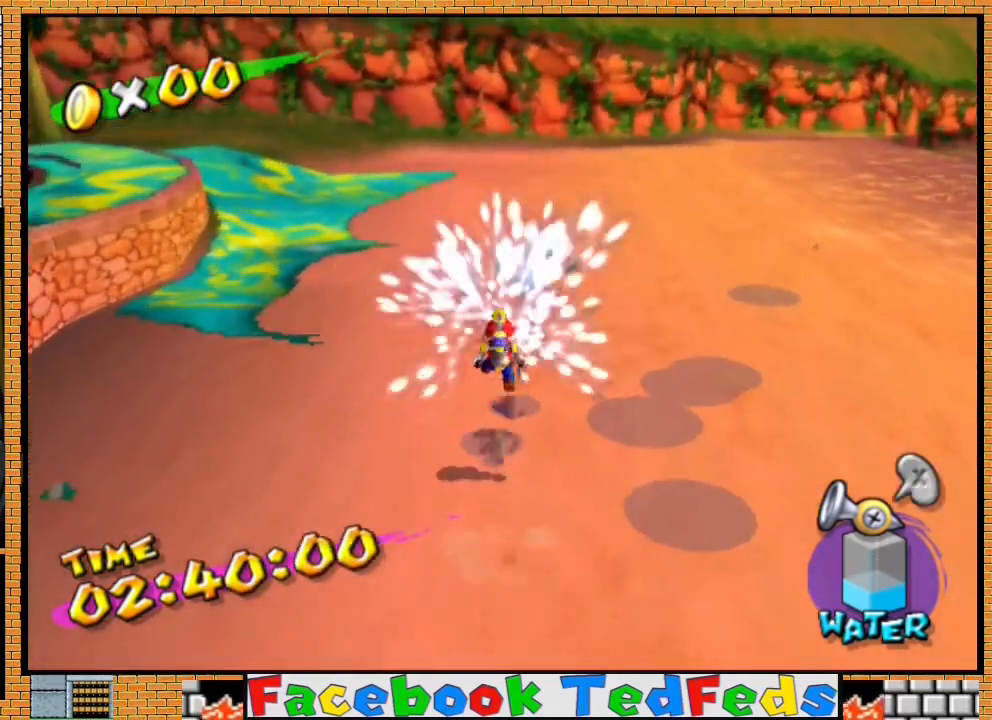
{"buttons": ["A"], "left_stick": "up-left", "right_stick": "center", "events": [[33, "R2", "up"], [33, "left_stick", "center"], [300, "left_stick", "up-left"], [500, "A", "down"]]}